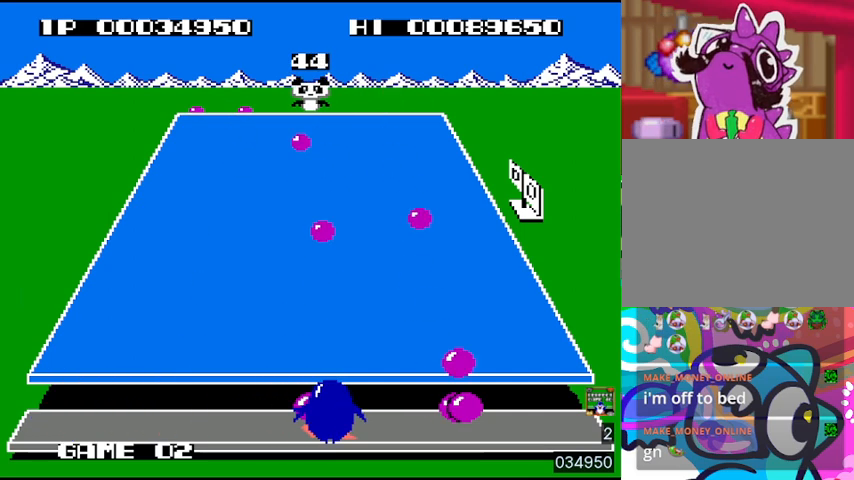
Gameplay with a controller (PlayStation layout); each line is a JSON object with the inputs held at the frame after it. "events" lists button and stick changes between this image and that frame as [ms after this image, input, new state], when the widget could be followed in between. Not read: L3 R3 left_stick right_stick.
{"buttons": ["DPAD_LEFT"], "events": [[33, "SQUARE", "down"], [133, "SQUARE", "up"], [200, "SQUARE", "down"], [233, "DPAD_RIGHT", "up"], [267, "SQUARE", "up"], [300, "DPAD_LEFT", "down"], [300, "SQUARE", "down"], [367, "SQUARE", "up"], [433, "SQUARE", "down"], [500, "SQUARE", "up"]]}
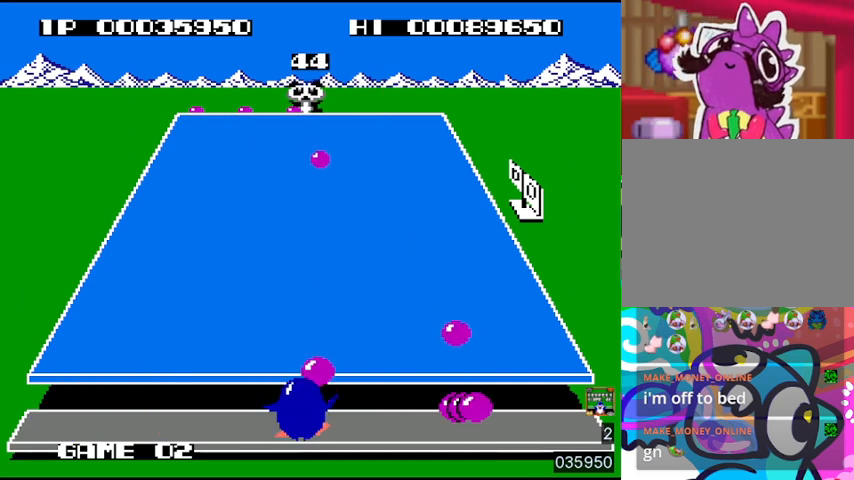
{"buttons": ["DPAD_RIGHT"], "events": [[33, "SQUARE", "down"], [100, "SQUARE", "up"], [167, "DPAD_LEFT", "up"], [167, "SQUARE", "down"], [233, "SQUARE", "up"], [267, "DPAD_RIGHT", "down"], [267, "SQUARE", "down"], [333, "SQUARE", "up"]]}
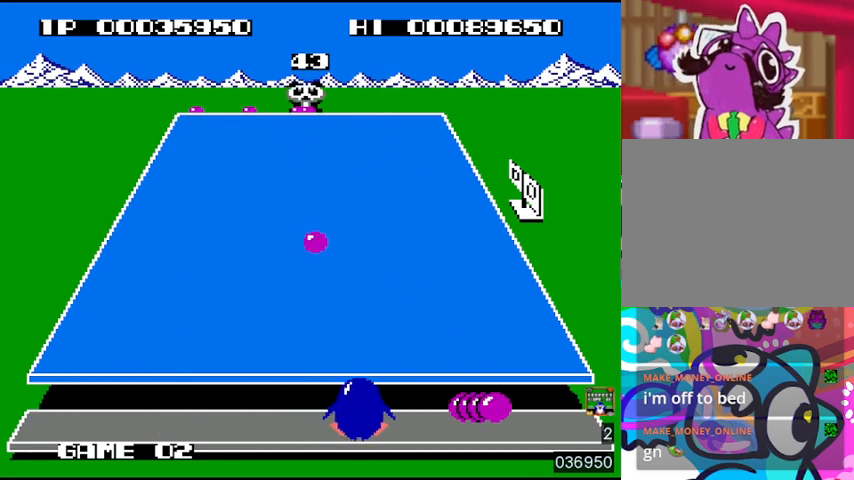
{"buttons": ["SQUARE"], "events": [[433, "SQUARE", "down"], [500, "DPAD_RIGHT", "up"]]}
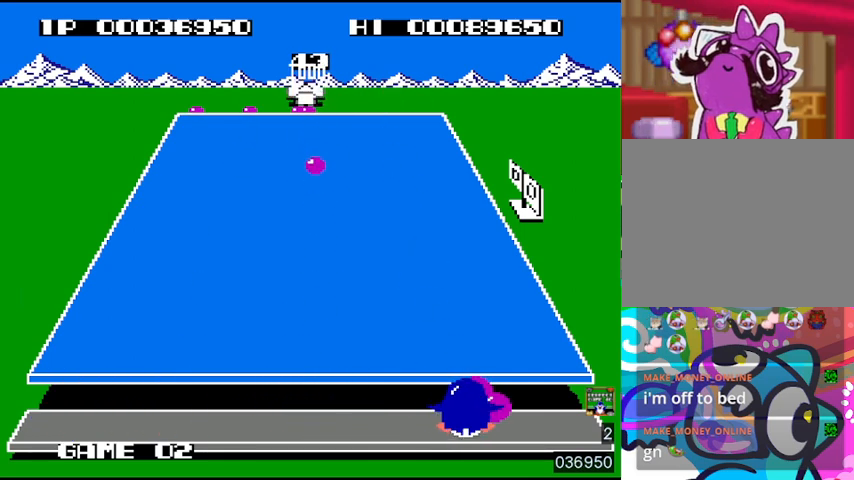
{"buttons": ["CROSS", "DPAD_LEFT"], "events": [[67, "SQUARE", "up"], [100, "DPAD_LEFT", "down"], [200, "CROSS", "down"], [300, "CROSS", "up"], [367, "CROSS", "down"], [433, "CROSS", "up"], [500, "CROSS", "down"]]}
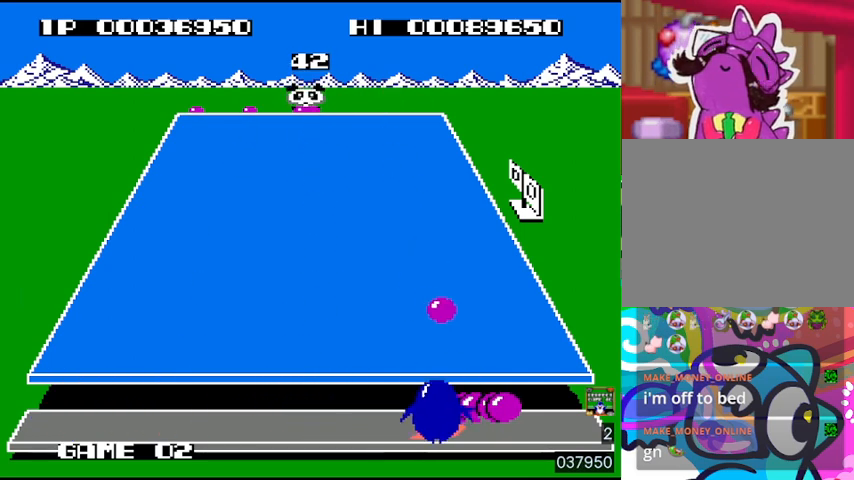
{"buttons": ["DPAD_RIGHT"], "events": [[33, "CROSS", "up"], [67, "CROSS", "down"], [133, "CROSS", "up"], [233, "DPAD_LEFT", "up"], [300, "DPAD_RIGHT", "down"]]}
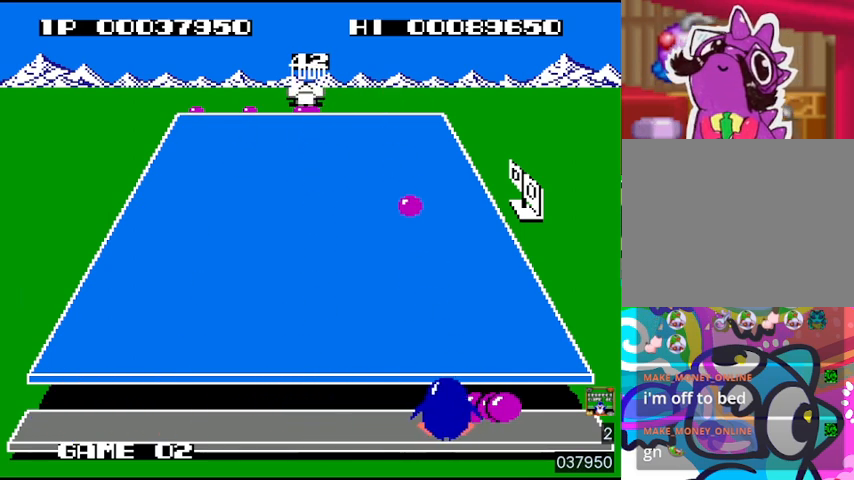
{"buttons": ["CIRCLE", "DPAD_LEFT"], "events": [[167, "DPAD_RIGHT", "up"], [167, "SQUARE", "down"], [267, "SQUARE", "up"], [300, "DPAD_LEFT", "down"], [433, "CIRCLE", "down"]]}
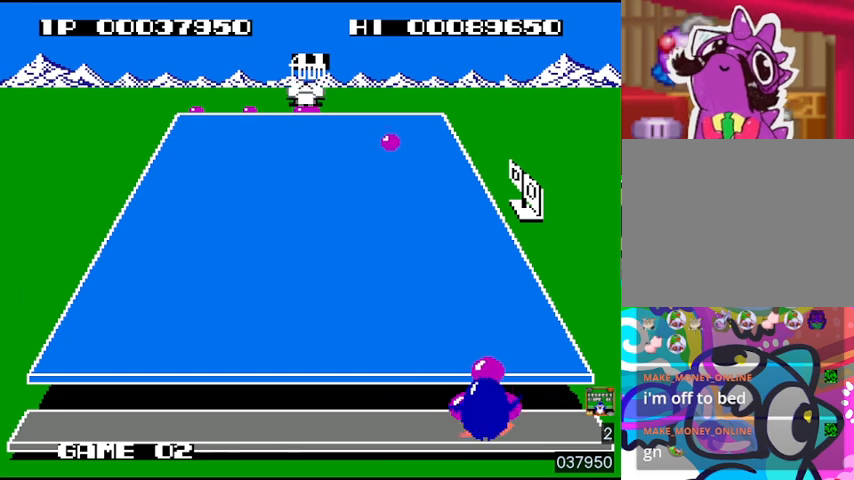
{"buttons": ["CIRCLE", "DPAD_LEFT"], "events": [[33, "CIRCLE", "up"], [100, "CIRCLE", "down"], [167, "CIRCLE", "up"], [200, "CIRCLE", "down"], [267, "CIRCLE", "up"], [333, "CIRCLE", "down"], [400, "CIRCLE", "up"], [433, "CIRCLE", "down"]]}
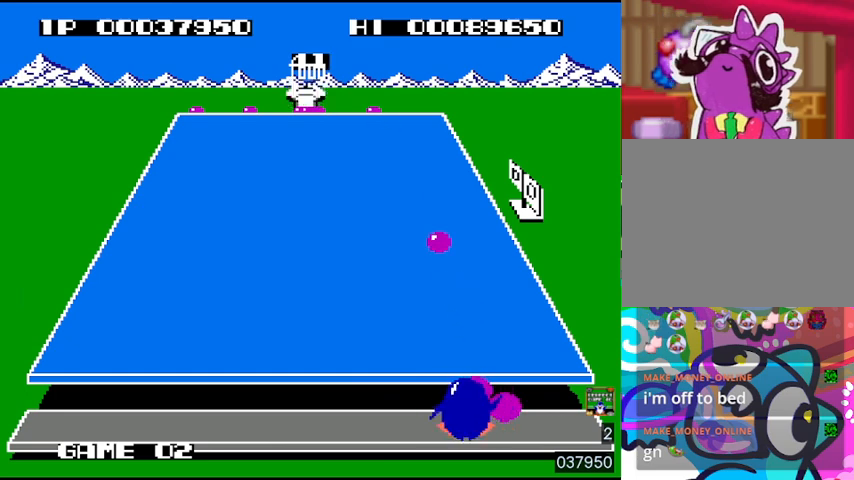
{"buttons": [], "events": [[33, "CIRCLE", "up"], [67, "CIRCLE", "down"], [133, "CIRCLE", "up"], [133, "DPAD_LEFT", "up"], [200, "DPAD_RIGHT", "down"], [300, "DPAD_RIGHT", "up"]]}
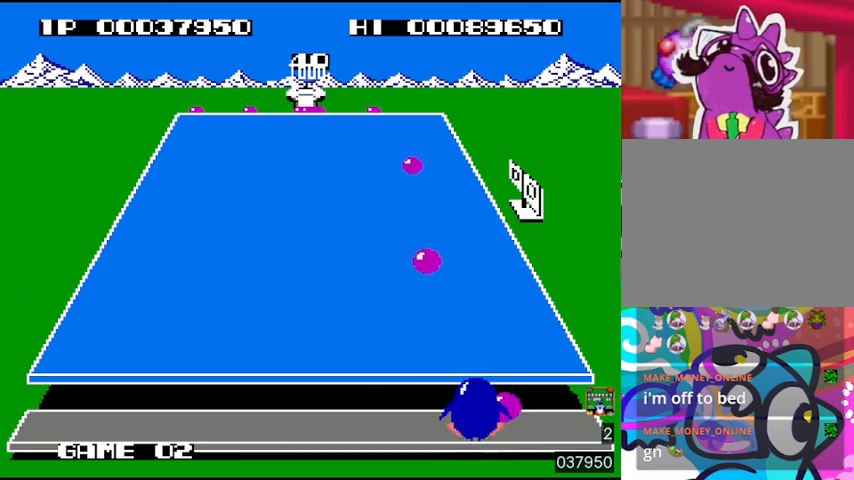
{"buttons": [], "events": [[67, "DPAD_LEFT", "down"], [67, "SQUARE", "down"], [167, "SQUARE", "up"], [200, "DPAD_LEFT", "up"], [233, "DPAD_RIGHT", "down"], [500, "DPAD_RIGHT", "up"]]}
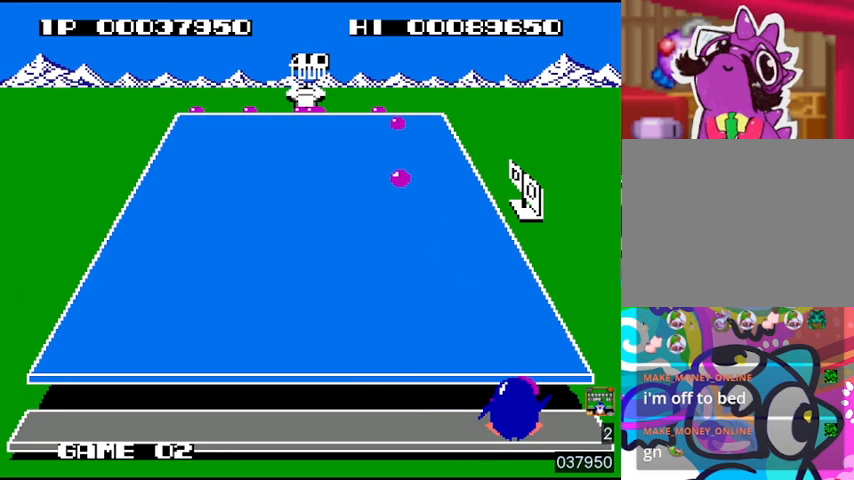
{"buttons": ["SQUARE", "DPAD_LEFT"], "events": [[33, "SQUARE", "down"], [100, "DPAD_LEFT", "down"], [167, "SQUARE", "up"], [433, "SQUARE", "down"]]}
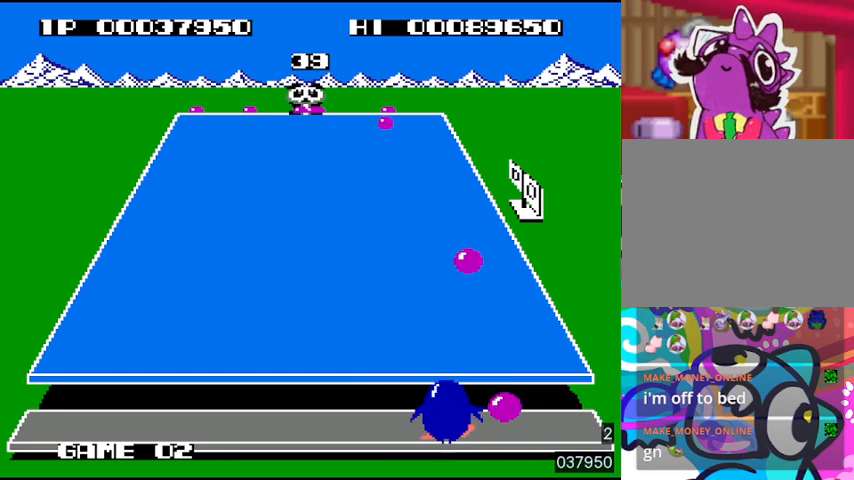
{"buttons": ["SQUARE", "DPAD_LEFT"], "events": [[67, "DPAD_LEFT", "up"], [67, "DPAD_RIGHT", "down"], [67, "SQUARE", "up"], [433, "DPAD_RIGHT", "up"], [433, "SQUARE", "down"], [500, "DPAD_LEFT", "down"]]}
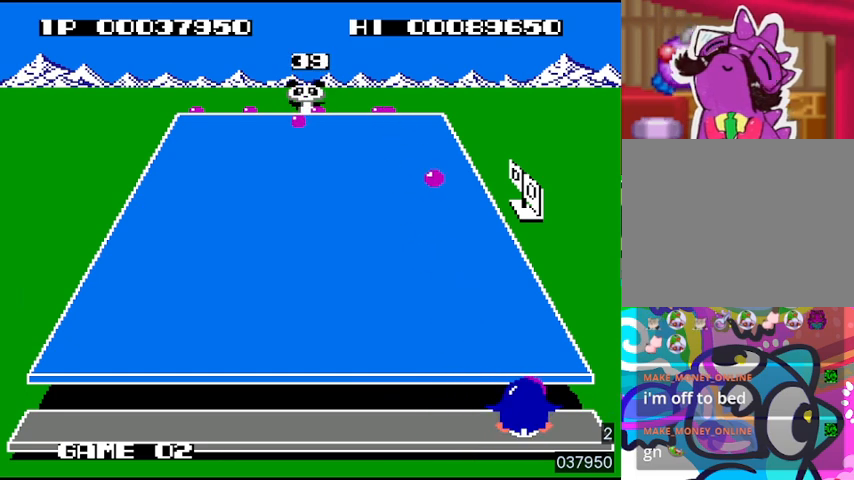
{"buttons": ["DPAD_LEFT"], "events": [[67, "SQUARE", "up"]]}
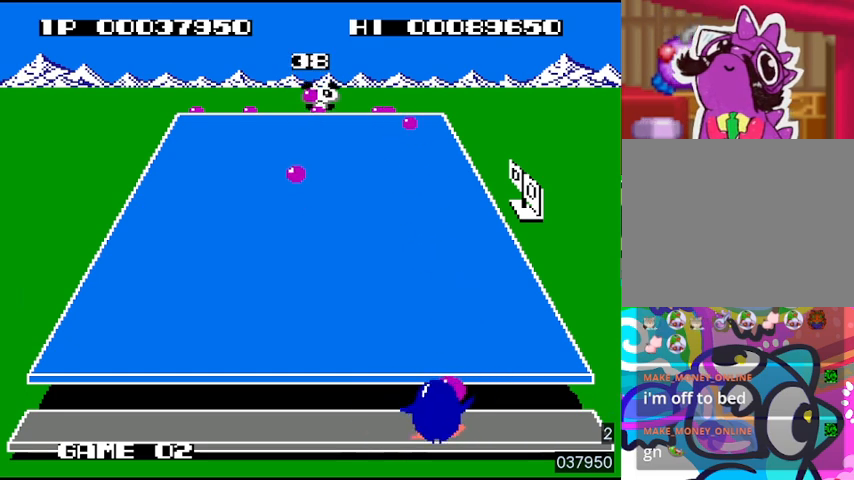
{"buttons": ["DPAD_RIGHT"], "events": [[367, "SQUARE", "down"], [400, "DPAD_LEFT", "up"], [467, "SQUARE", "up"], [500, "DPAD_RIGHT", "down"]]}
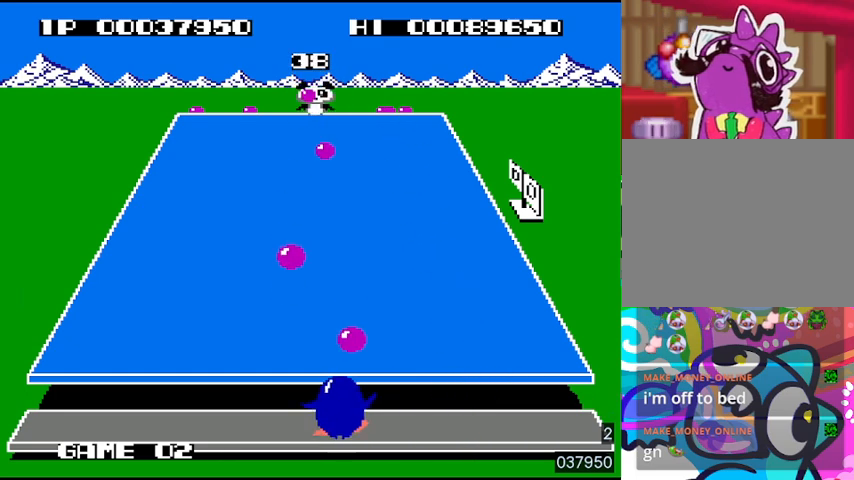
{"buttons": [], "events": [[200, "DPAD_RIGHT", "up"]]}
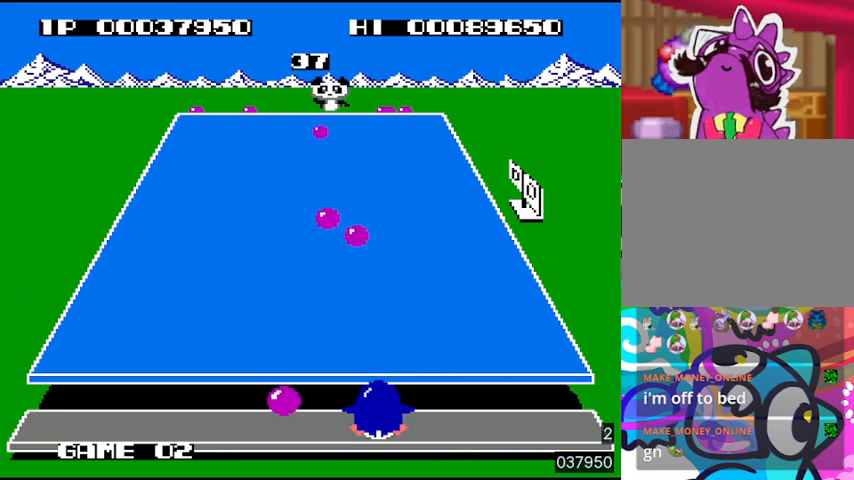
{"buttons": ["DPAD_LEFT"], "events": [[200, "DPAD_RIGHT", "down"], [233, "DPAD_RIGHT", "up"], [400, "DPAD_LEFT", "down"]]}
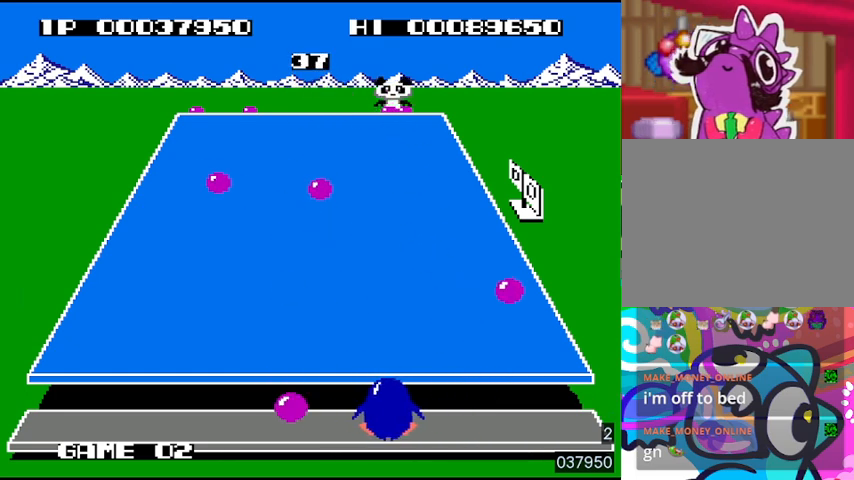
{"buttons": ["SQUARE", "DPAD_LEFT"], "events": [[500, "SQUARE", "down"]]}
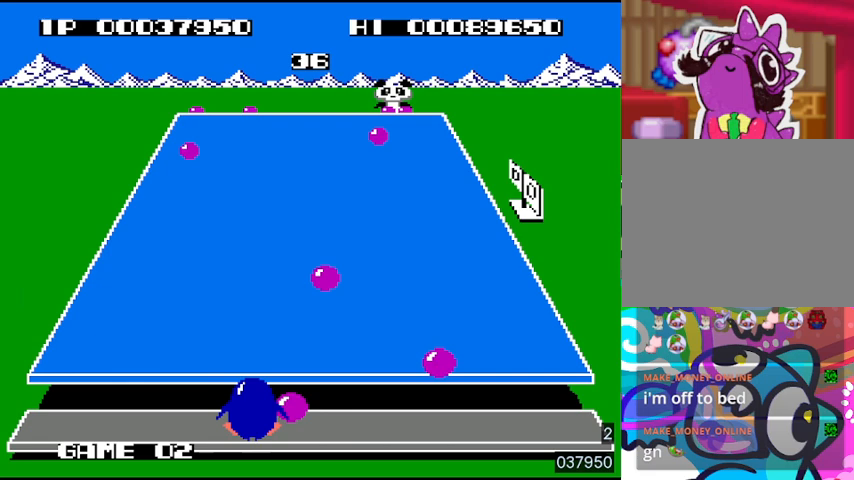
{"buttons": [], "events": [[133, "SQUARE", "up"], [467, "DPAD_LEFT", "up"]]}
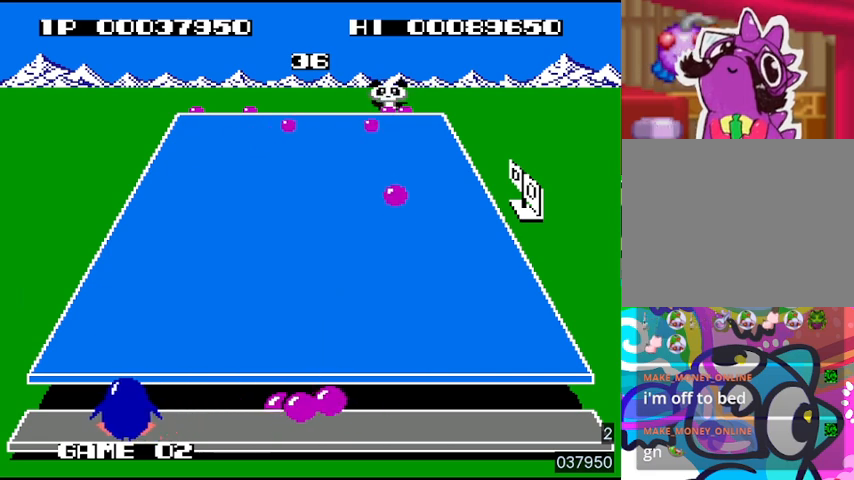
{"buttons": ["DPAD_RIGHT"], "events": [[67, "DPAD_RIGHT", "down"]]}